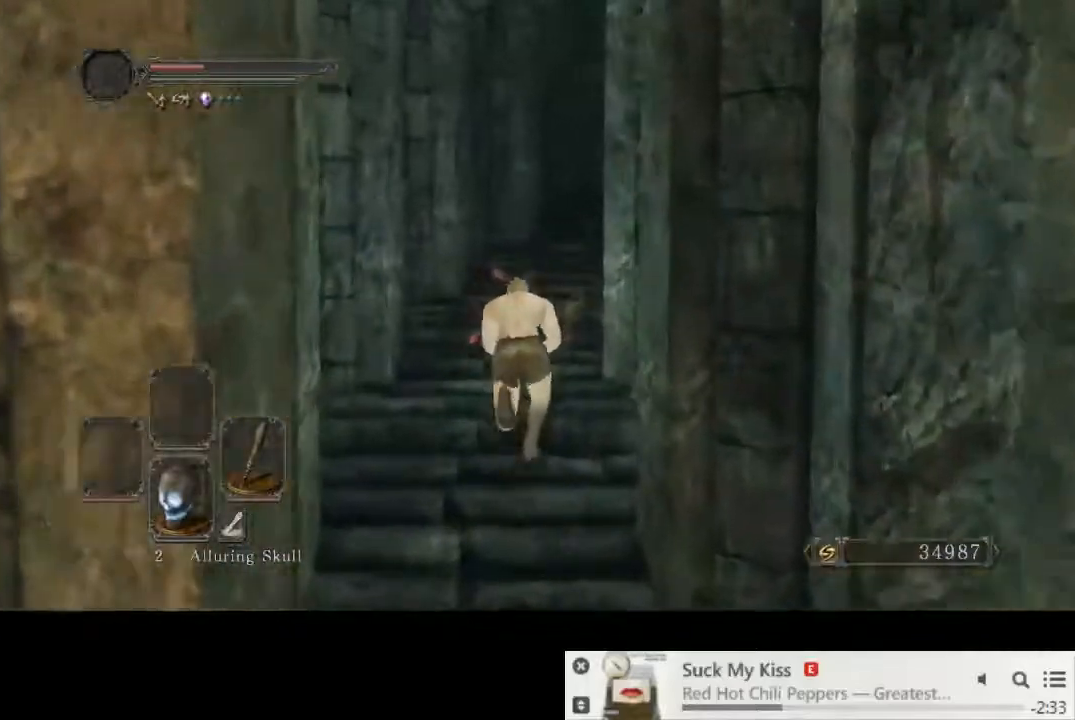
Gameplay with a controller (PlayStation layout); each line is a JSON object with the inputs held at the frame after it. "events" lists button and stick changes between this image and that frame as [ms after this image, input, new state], when the widget could be followed in between. Not read: L1 L3 R2 R3.
{"buttons": ["CIRCLE"], "left_stick": "up", "right_stick": "down-right", "events": [[500, "right_stick", "down-right"]]}
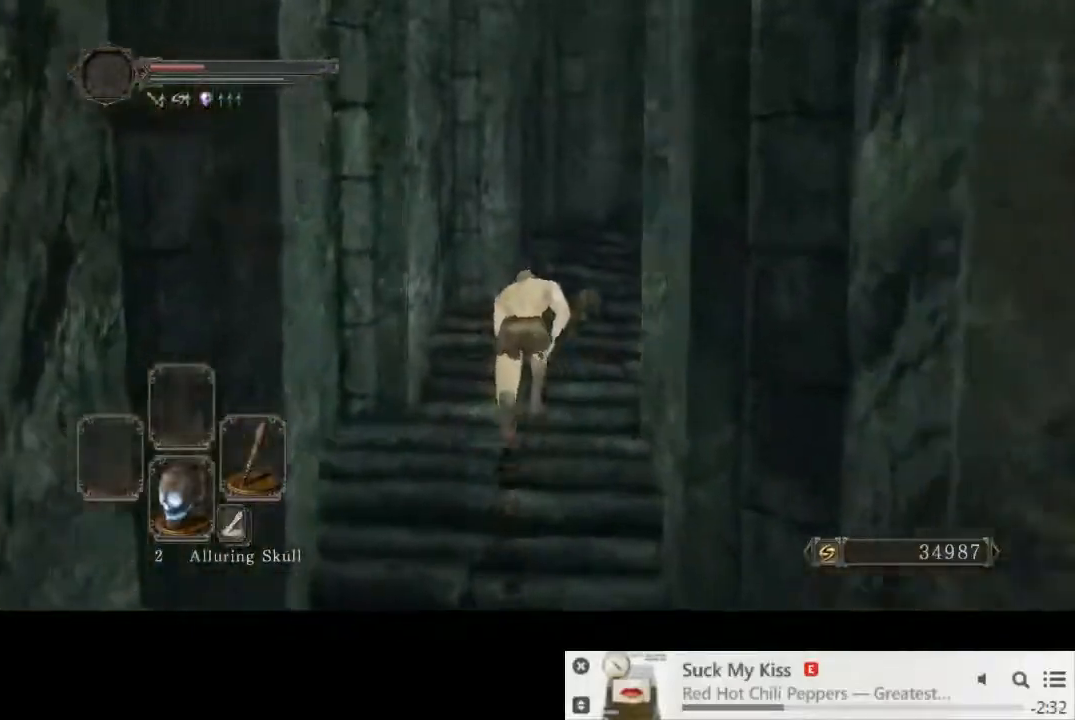
{"buttons": ["CIRCLE"], "left_stick": "up", "right_stick": "right", "events": [[200, "right_stick", "center"], [450, "right_stick", "right"]]}
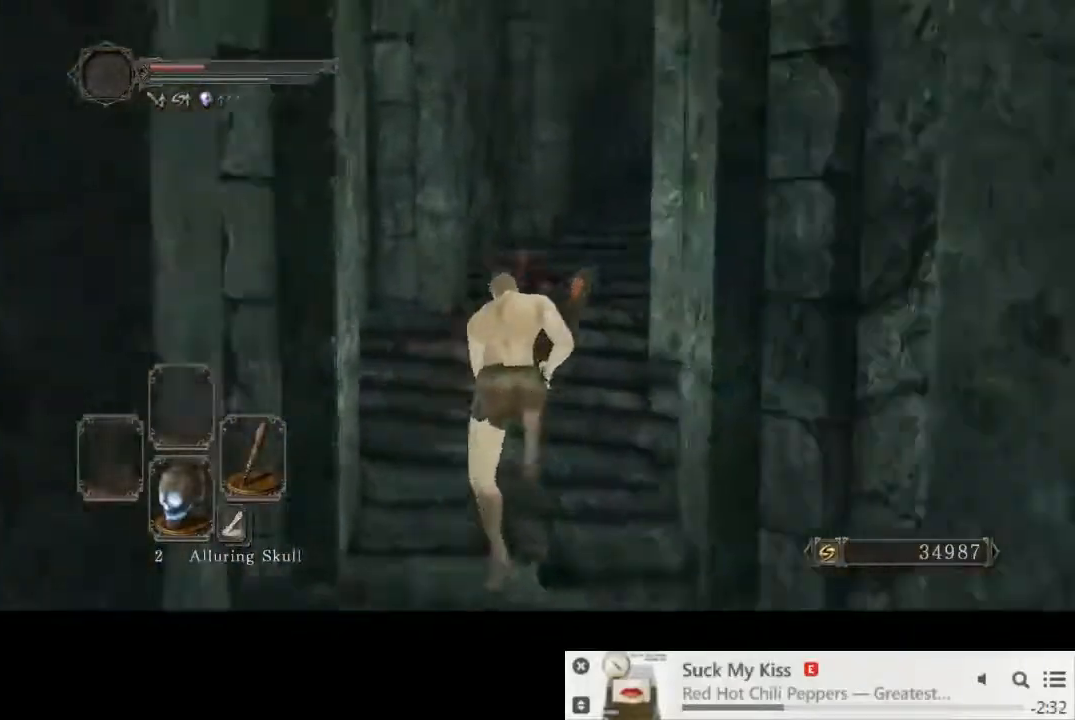
{"buttons": ["CIRCLE"], "left_stick": "up", "right_stick": "down-right", "events": [[67, "right_stick", "center"], [383, "right_stick", "down-right"]]}
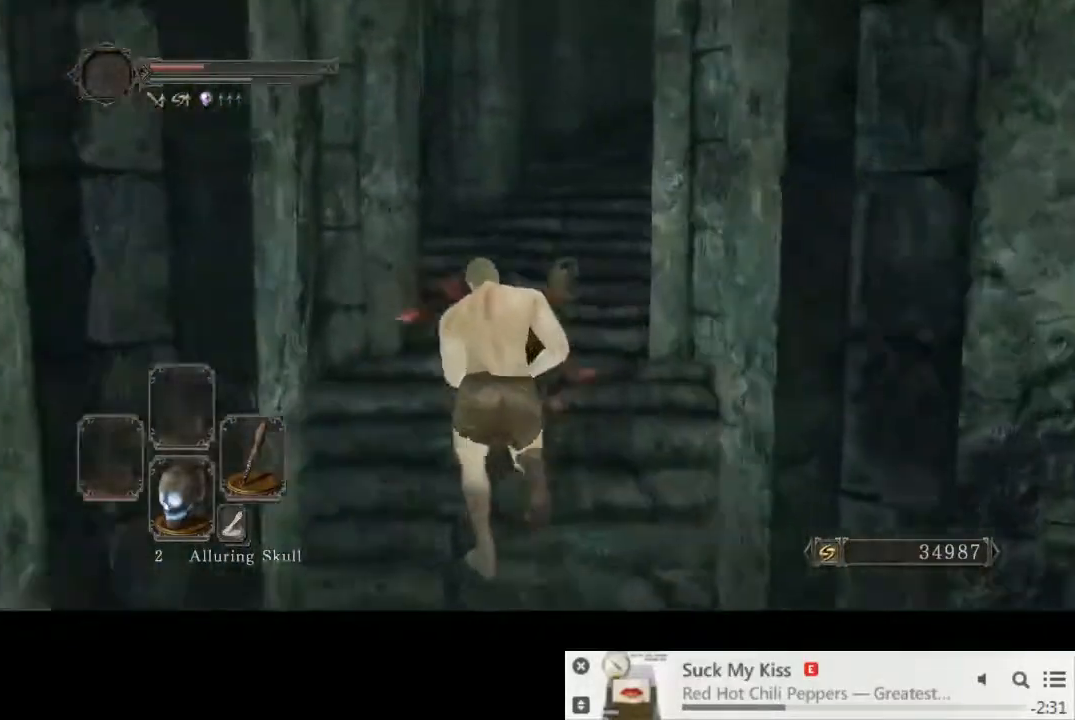
{"buttons": ["CIRCLE"], "left_stick": "up", "right_stick": "right", "events": [[400, "right_stick", "right"]]}
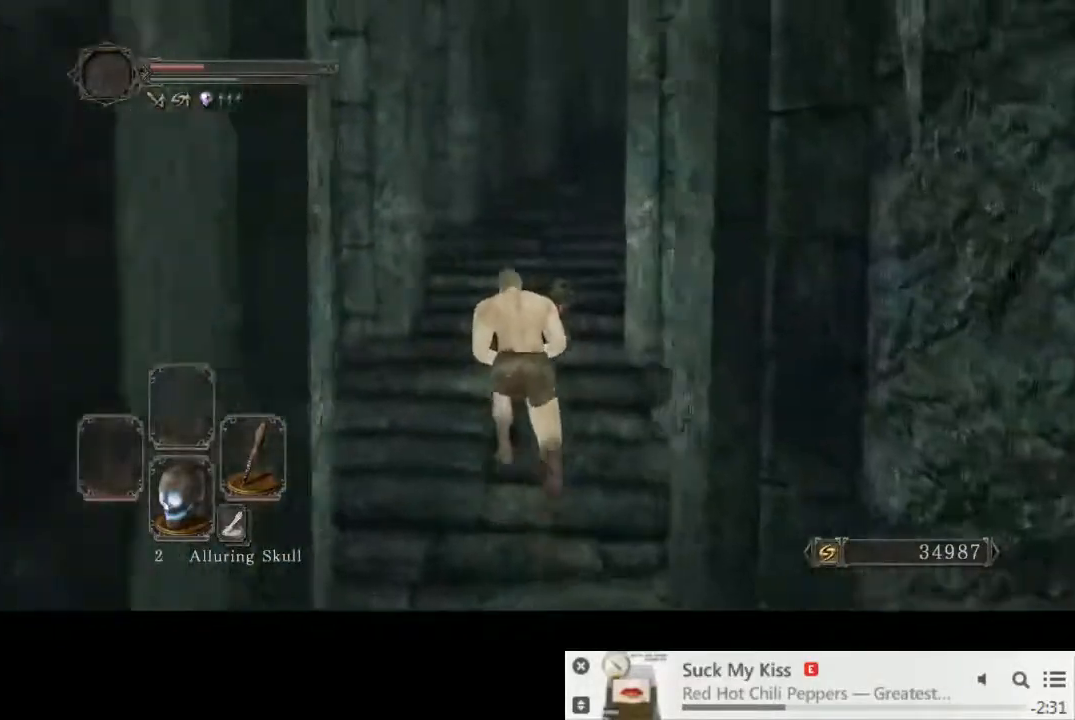
{"buttons": ["CIRCLE"], "left_stick": "up", "right_stick": "down-right", "events": [[33, "right_stick", "down-right"]]}
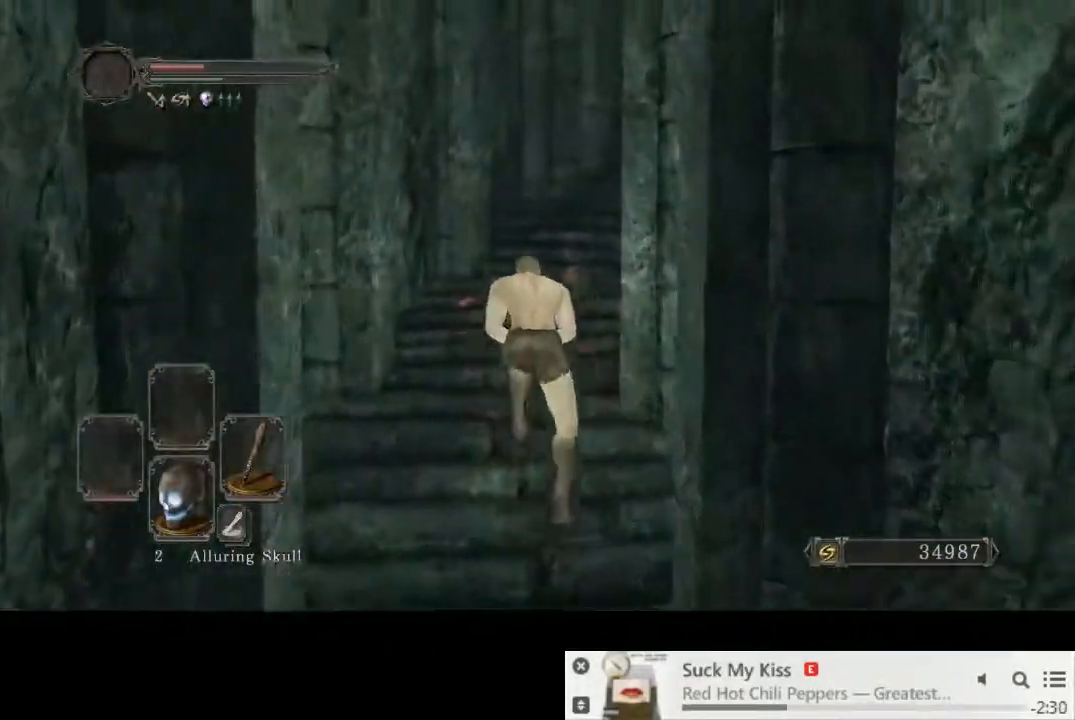
{"buttons": ["CIRCLE"], "left_stick": "up", "right_stick": "down-right", "events": []}
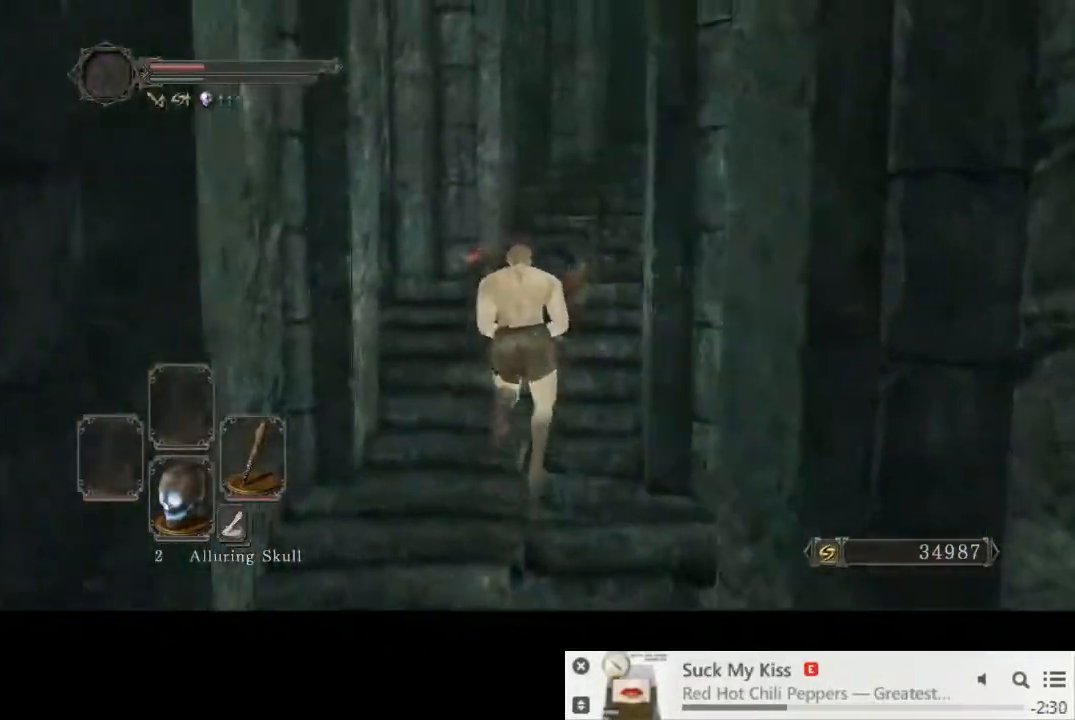
{"buttons": ["CIRCLE"], "left_stick": "up", "right_stick": "down-right", "events": []}
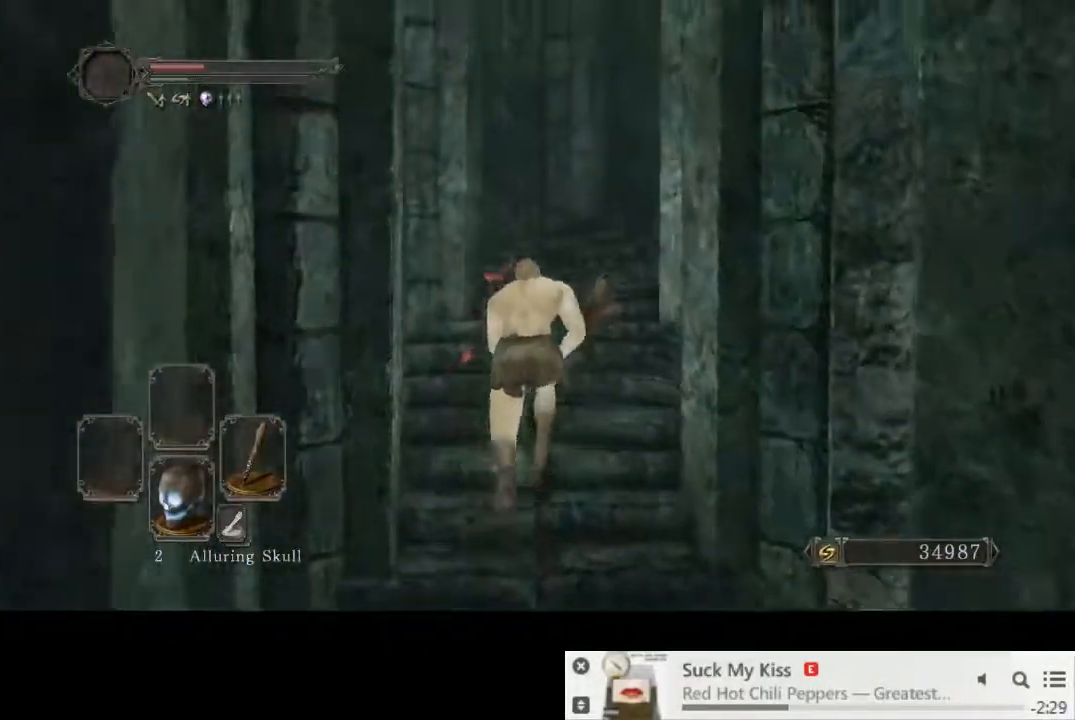
{"buttons": [], "left_stick": "up", "right_stick": "down-right", "events": [[250, "CIRCLE", "up"]]}
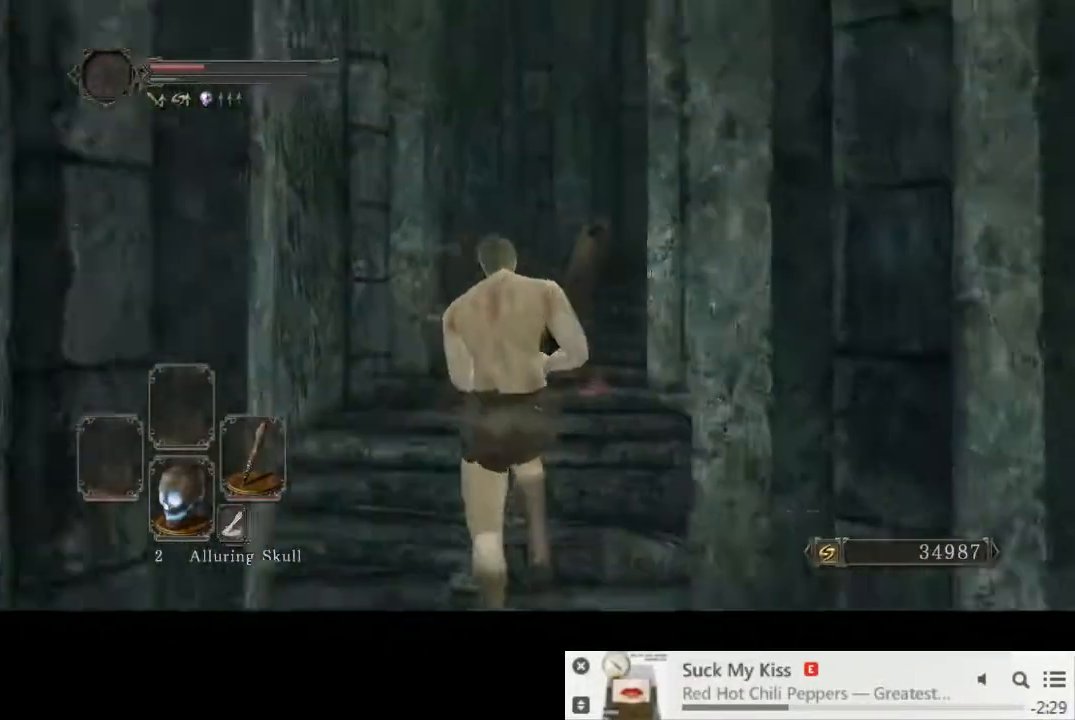
{"buttons": [], "left_stick": "up", "right_stick": "center", "events": [[50, "right_stick", "center"]]}